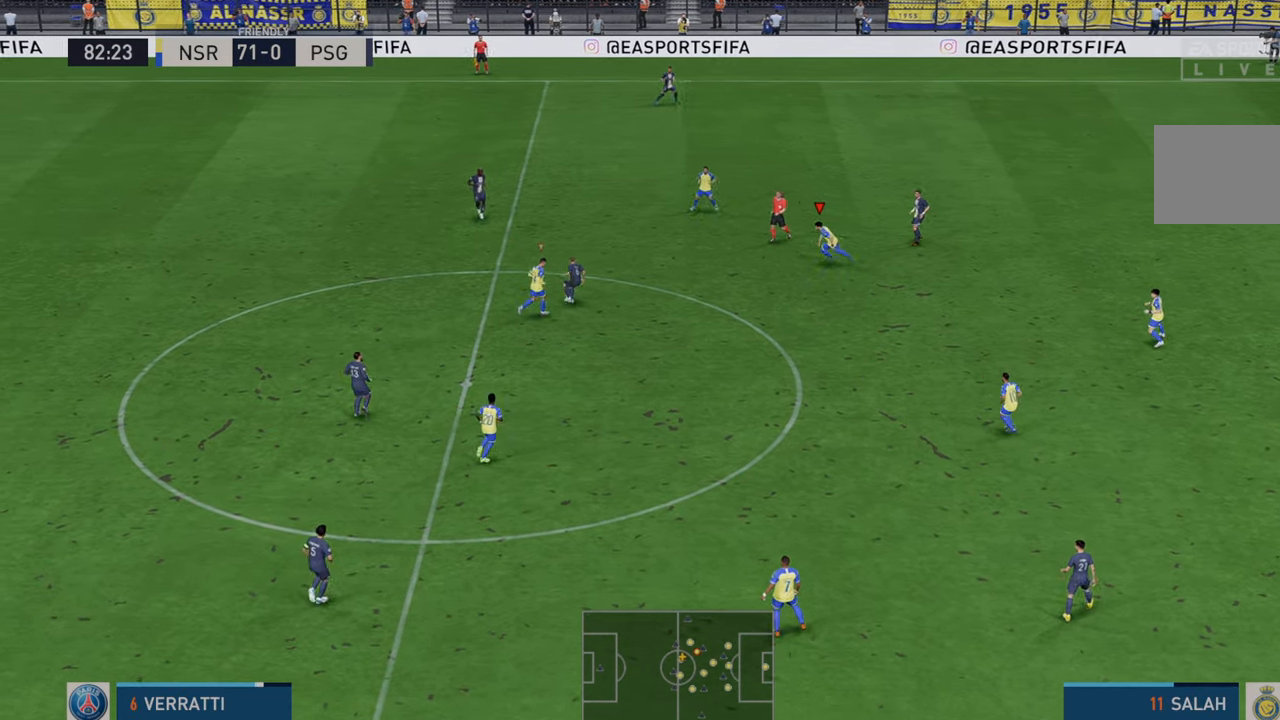
Gameplay with a controller (Xbox layout); each line is a JSON object with the inputs held at the frame after it. "events" lists button and stick changes between this image and that frame as [ms after this image, input, new state], when the widget could be followed in between. Not read: L3 R3.
{"buttons": ["R2"], "left_stick": "center", "right_stick": "center", "events": [[117, "left_stick", "up-left"], [267, "left_stick", "up"], [483, "left_stick", "center"]]}
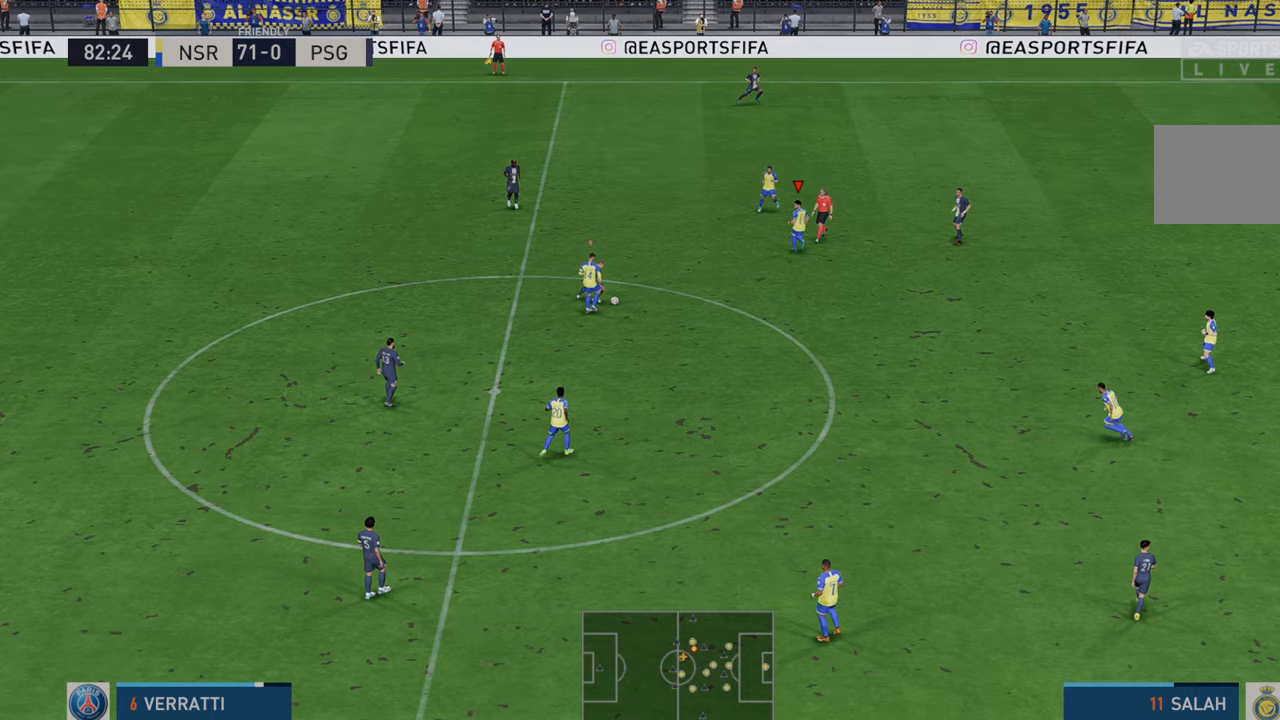
{"buttons": ["R2"], "left_stick": "down", "right_stick": "center", "events": [[67, "left_stick", "down-left"], [267, "left_stick", "down"]]}
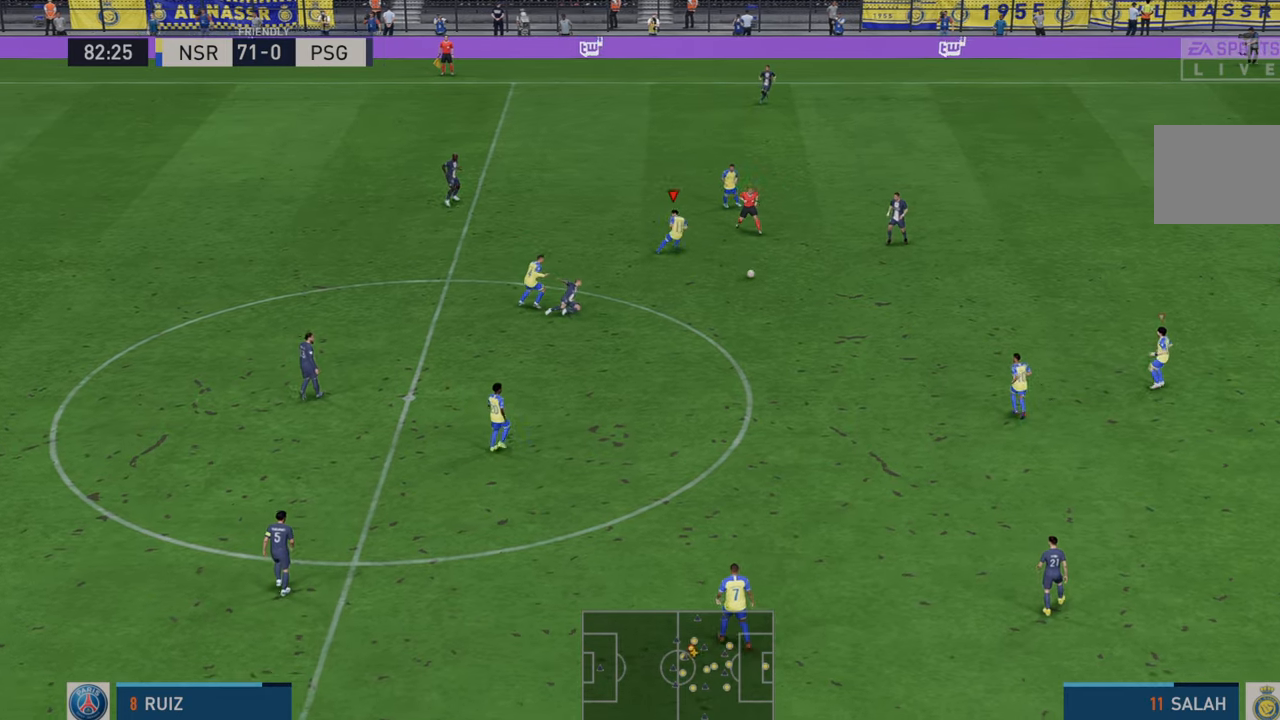
{"buttons": ["R2"], "left_stick": "up-right", "right_stick": "center", "events": [[483, "left_stick", "up-right"]]}
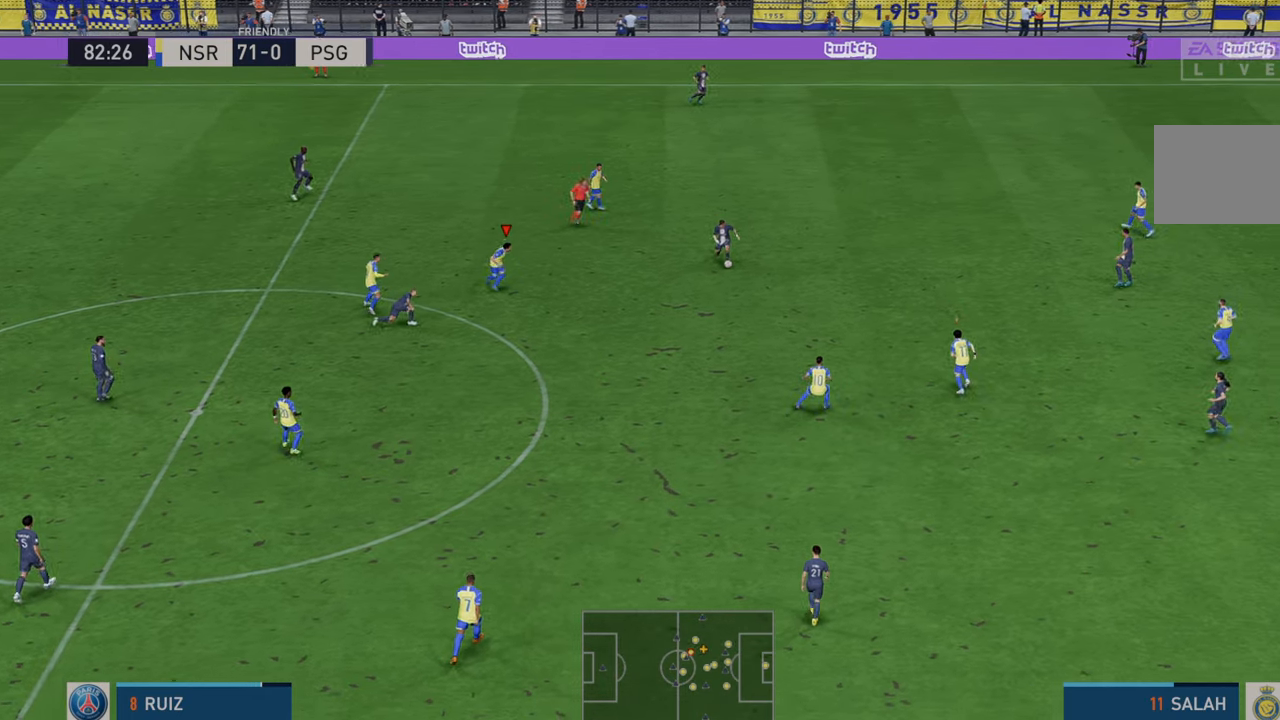
{"buttons": ["L1", "R2"], "left_stick": "up-right", "right_stick": "center", "events": [[350, "L1", "down"]]}
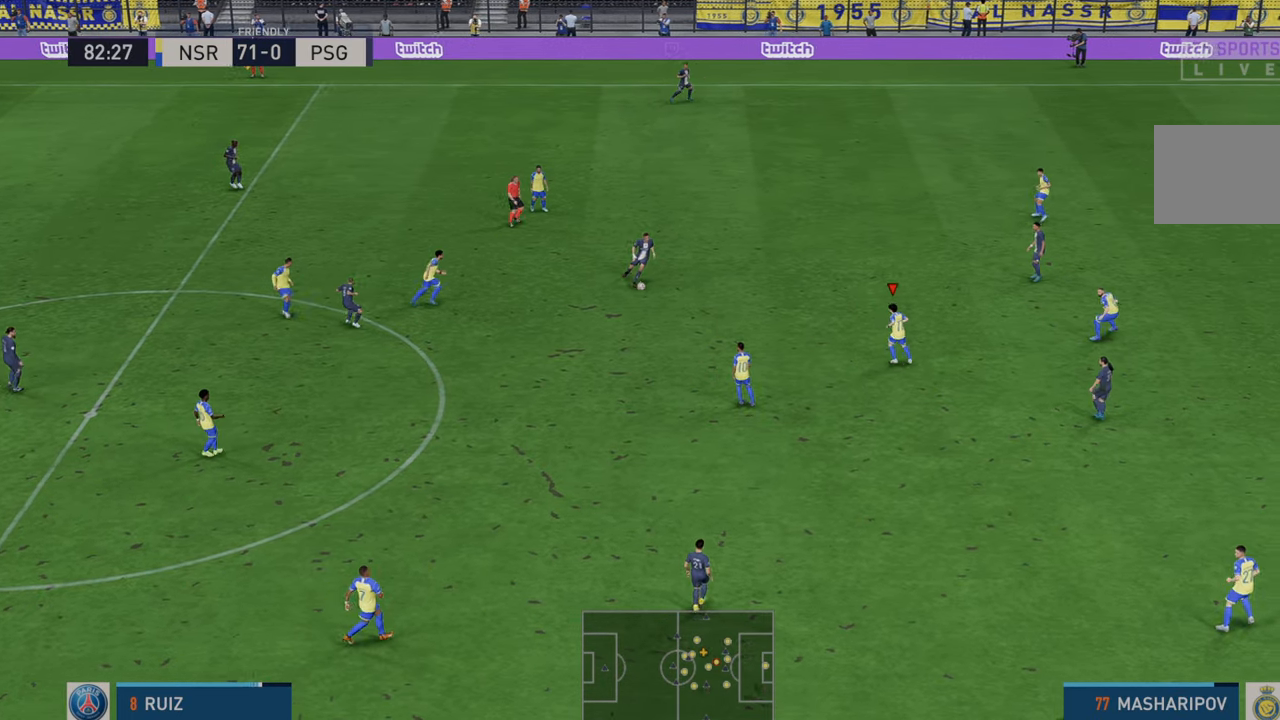
{"buttons": ["R2"], "left_stick": "left", "right_stick": "center", "events": [[50, "L1", "up"], [50, "left_stick", "up"], [417, "left_stick", "left"]]}
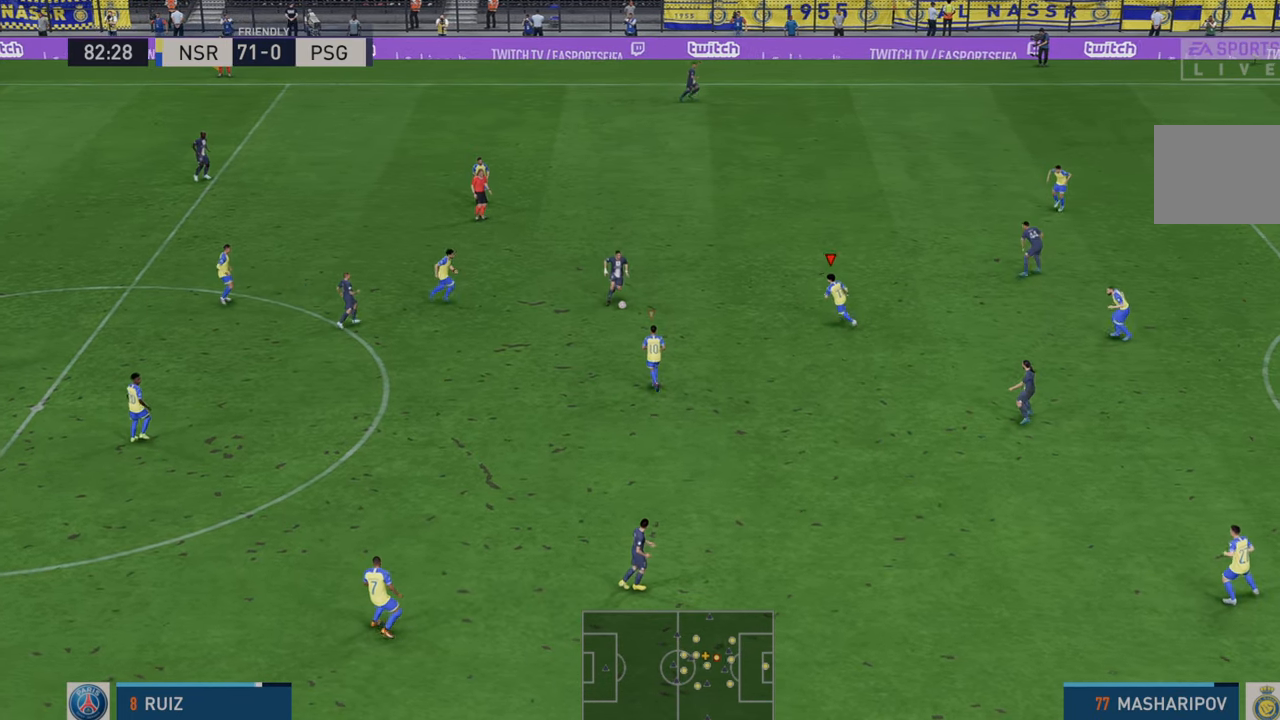
{"buttons": ["R2"], "left_stick": "down-left", "right_stick": "center", "events": [[367, "left_stick", "down-left"]]}
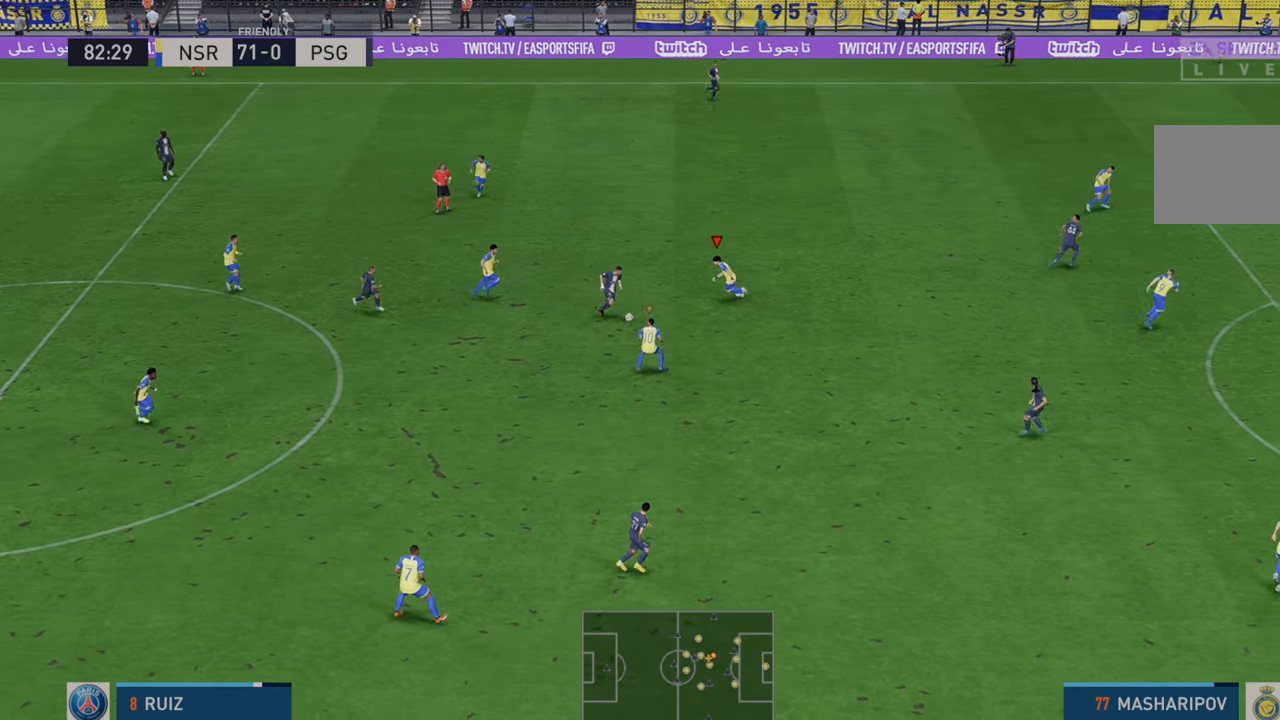
{"buttons": ["R2"], "left_stick": "down-right", "right_stick": "center", "events": [[83, "left_stick", "down"], [450, "left_stick", "down-right"]]}
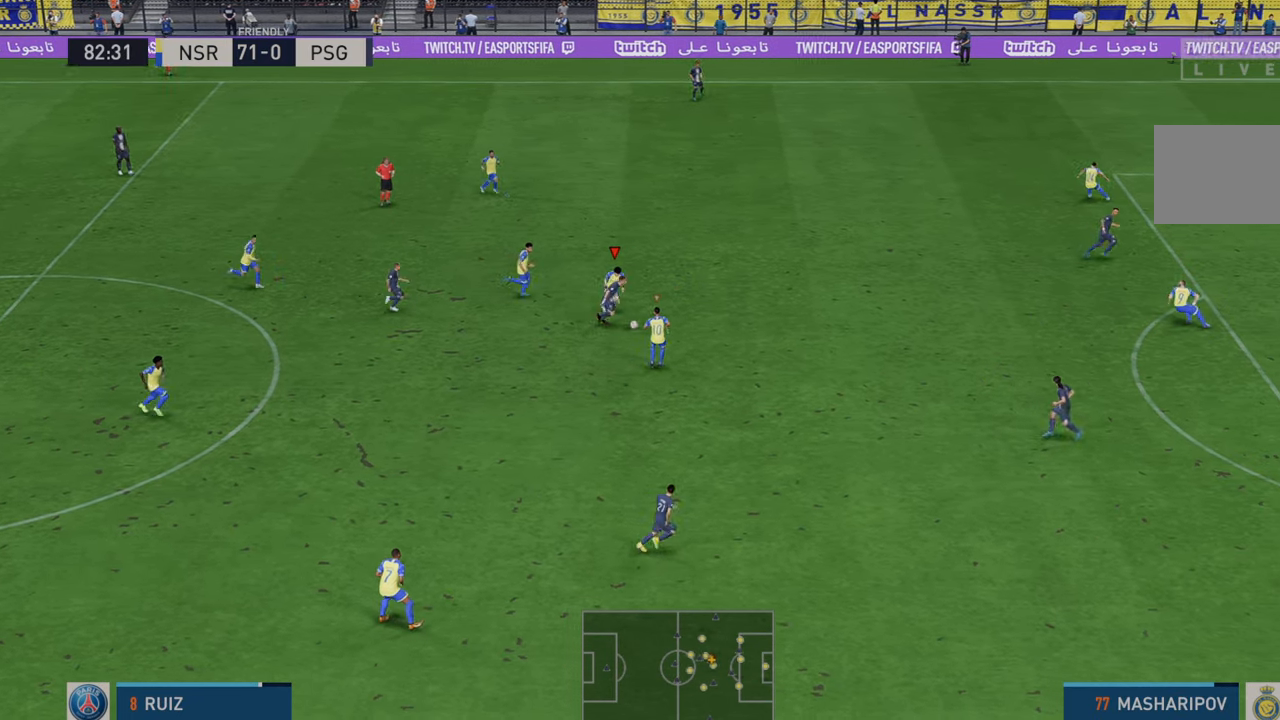
{"buttons": ["R2"], "left_stick": "up-right", "right_stick": "center", "events": [[33, "left_stick", "right"], [200, "left_stick", "up-right"]]}
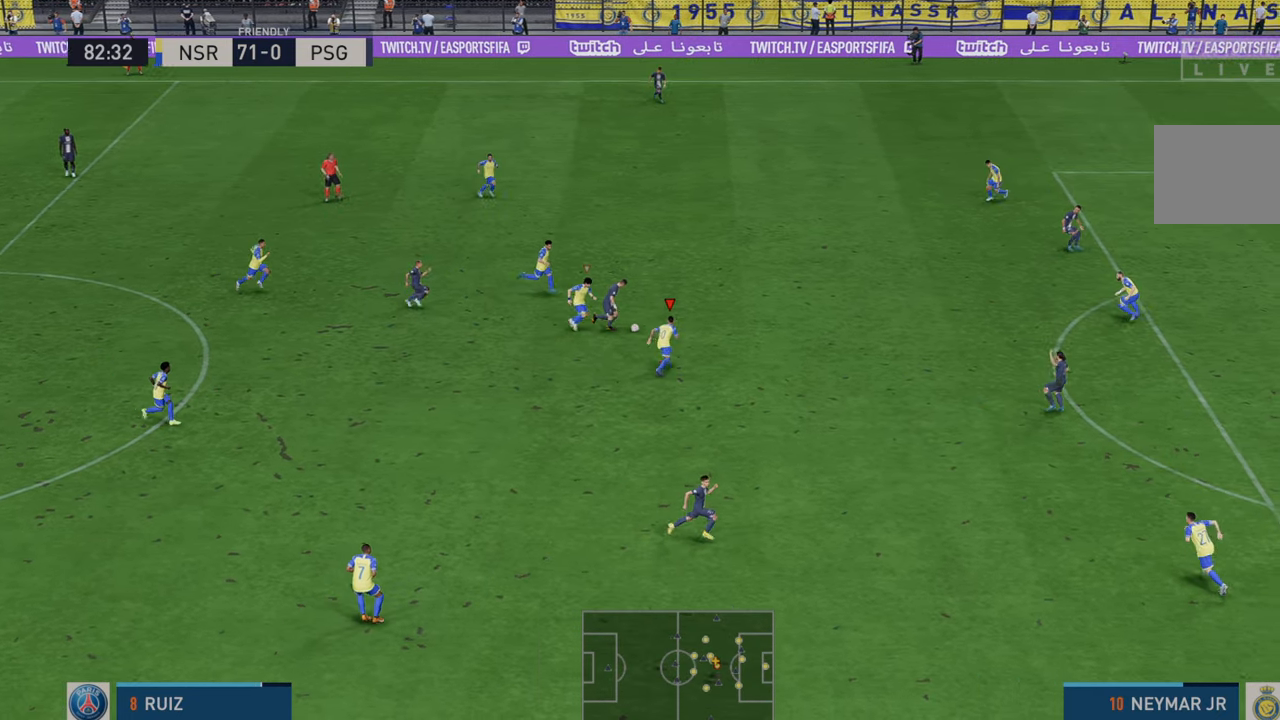
{"buttons": ["B", "R2"], "left_stick": "up-right", "right_stick": "center", "events": [[450, "B", "down"]]}
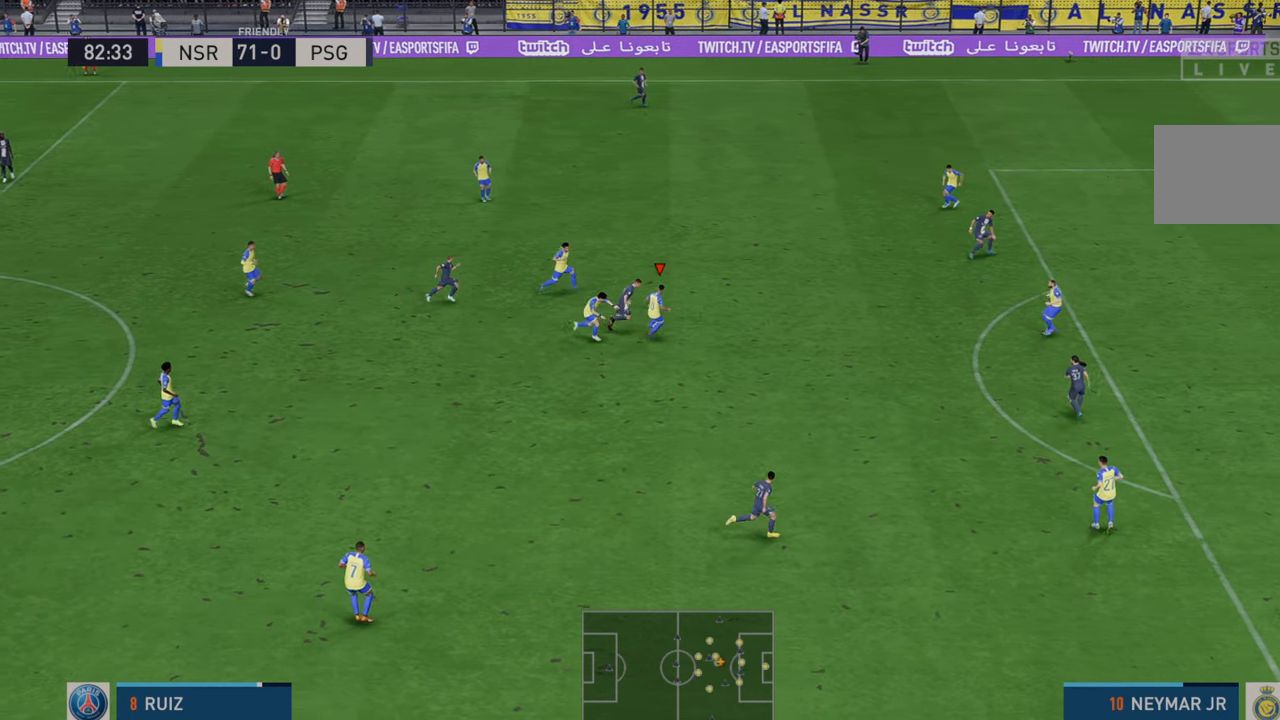
{"buttons": ["R2"], "left_stick": "up-right", "right_stick": "center", "events": [[83, "B", "up"]]}
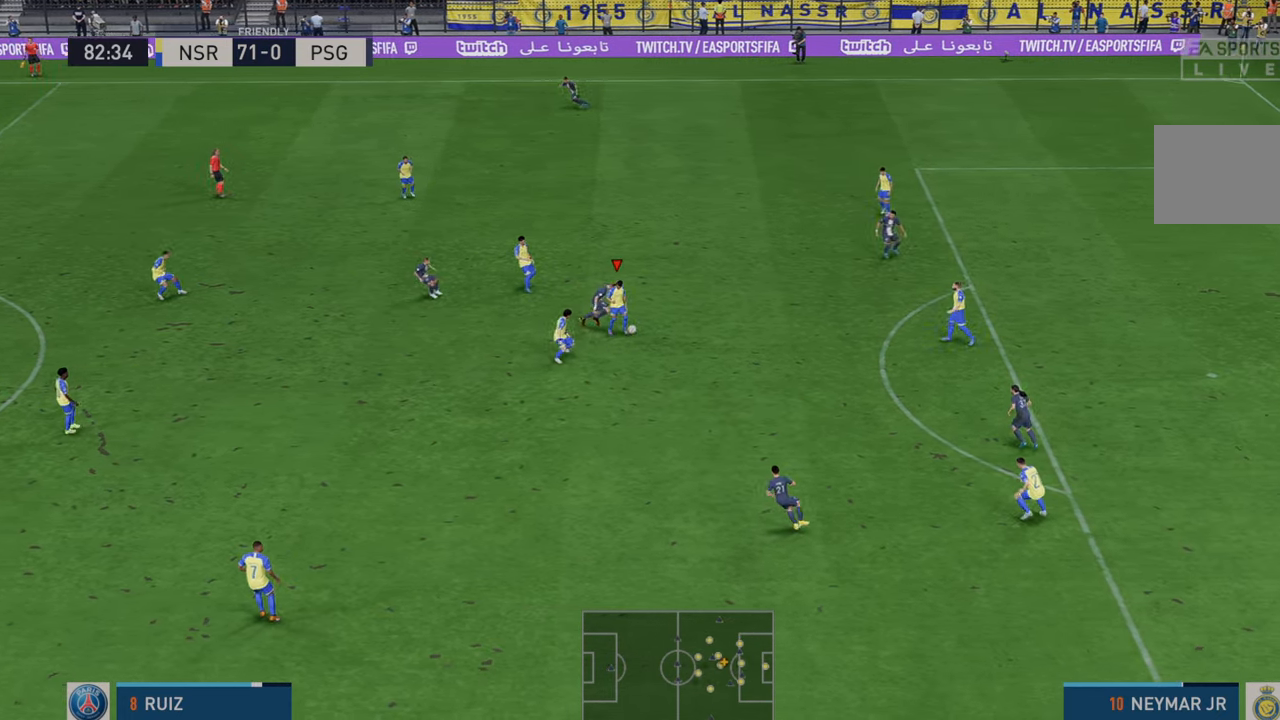
{"buttons": ["R2"], "left_stick": "down", "right_stick": "center", "events": [[217, "A", "down"], [217, "left_stick", "down-right"], [350, "A", "up"], [450, "left_stick", "down"]]}
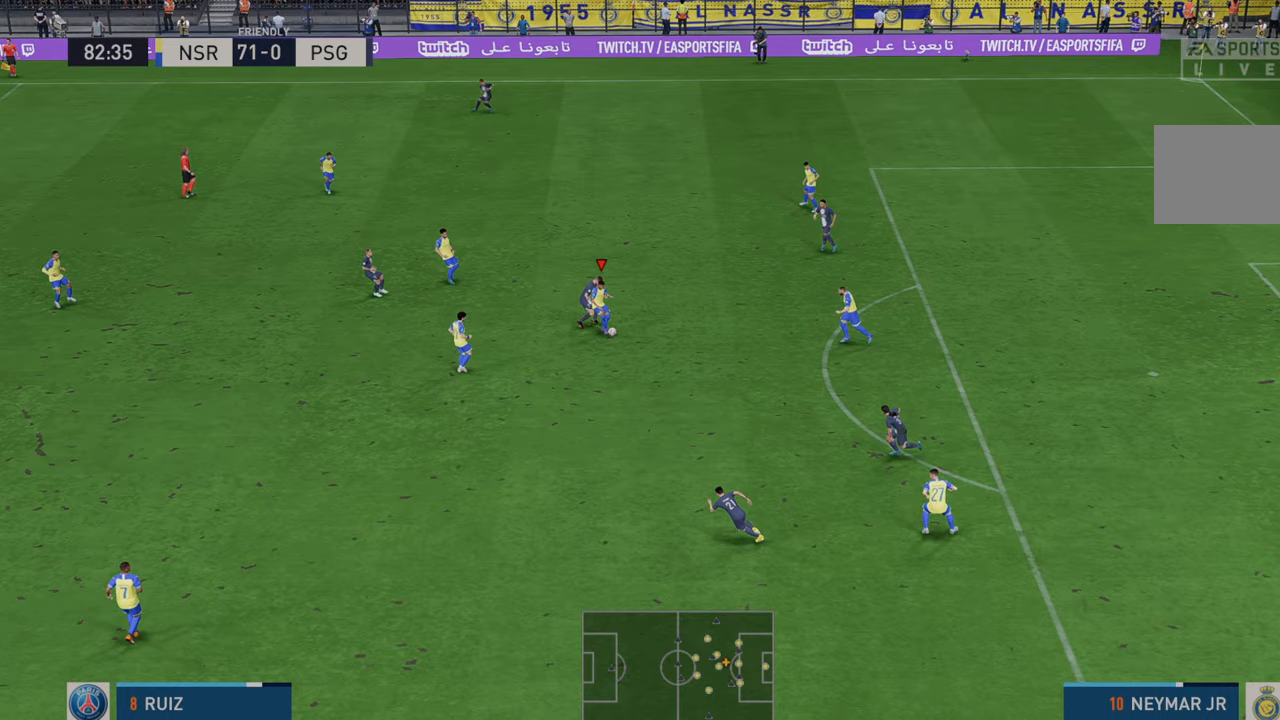
{"buttons": ["A", "R2"], "left_stick": "left", "right_stick": "center", "events": [[200, "left_stick", "down-left"], [300, "left_stick", "left"], [433, "A", "down"]]}
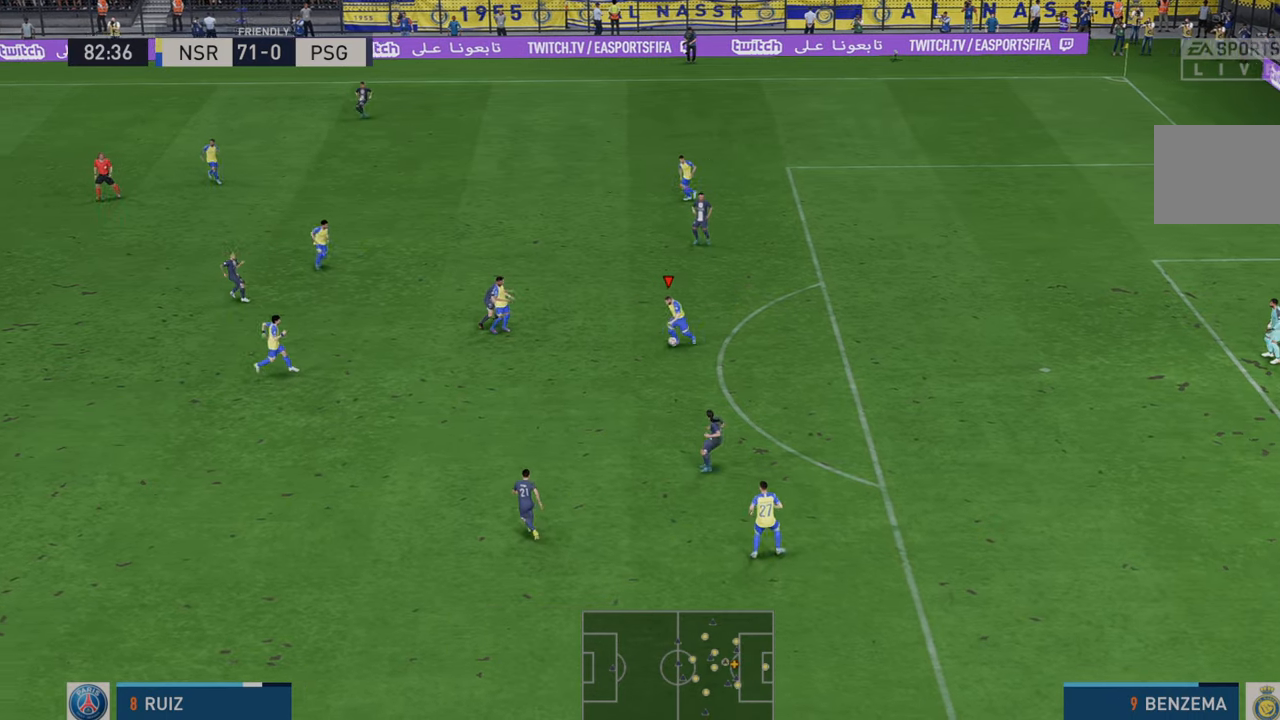
{"buttons": ["R2"], "left_stick": "left", "right_stick": "center", "events": [[50, "A", "up"]]}
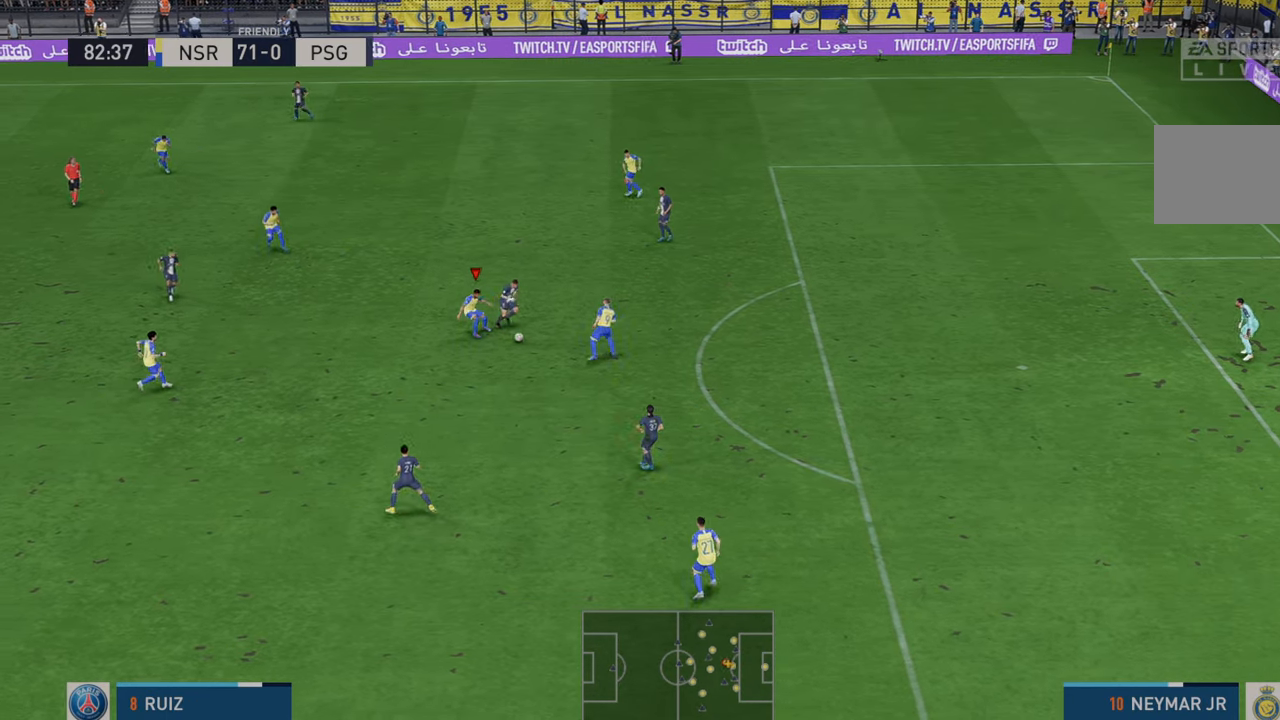
{"buttons": ["R2"], "left_stick": "left", "right_stick": "center", "events": []}
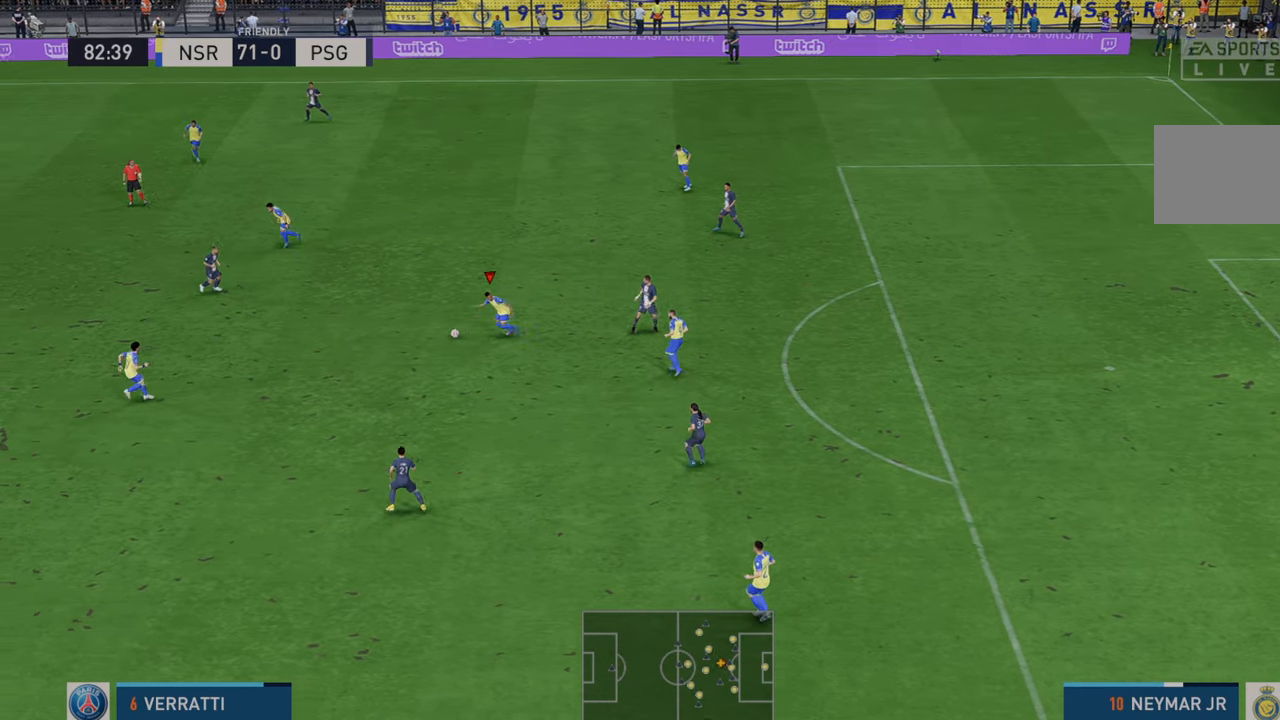
{"buttons": ["R2"], "left_stick": "down-left", "right_stick": "center", "events": [[200, "left_stick", "down-left"], [250, "A", "down"], [467, "A", "up"]]}
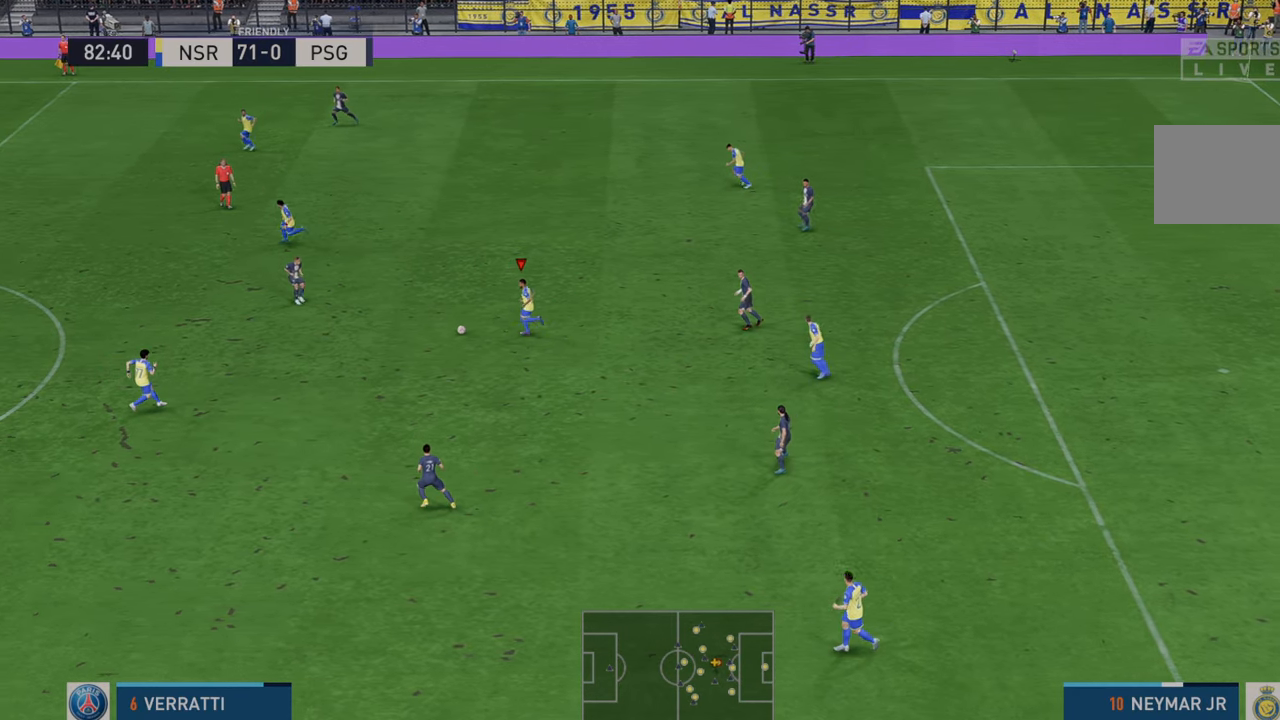
{"buttons": ["R2"], "left_stick": "down-left", "right_stick": "center", "events": []}
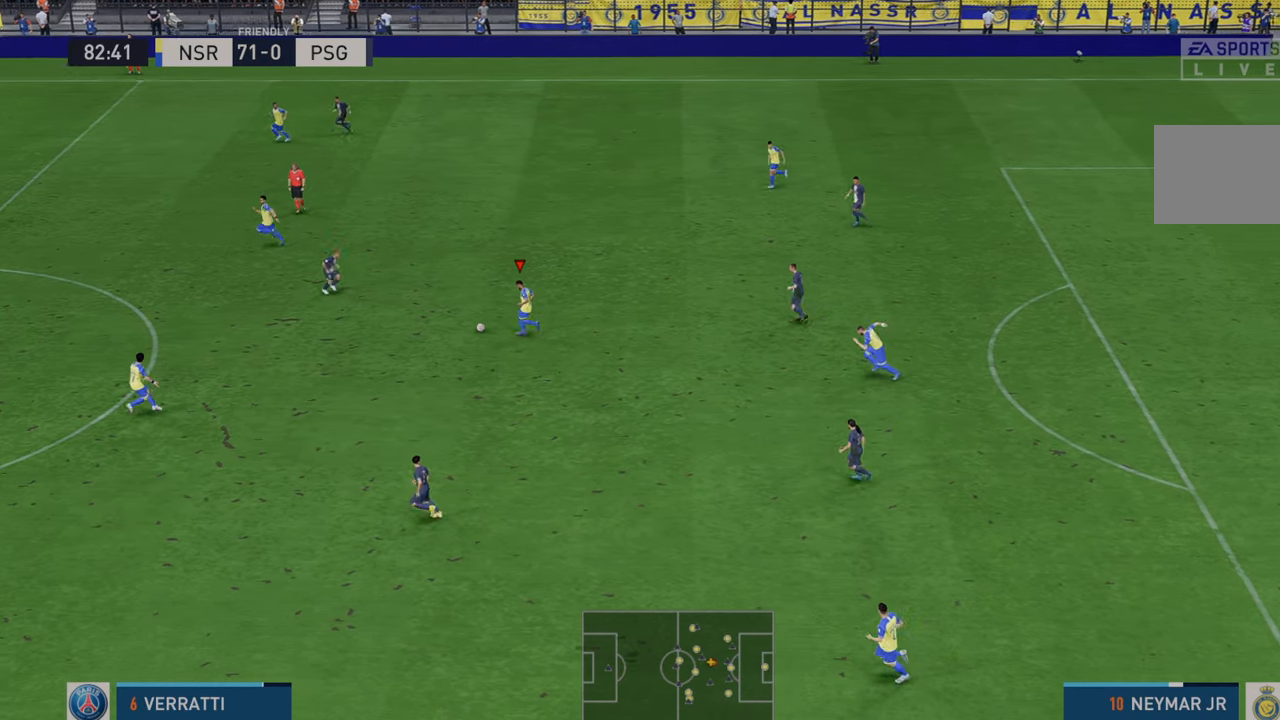
{"buttons": ["R2"], "left_stick": "down-left", "right_stick": "center", "events": []}
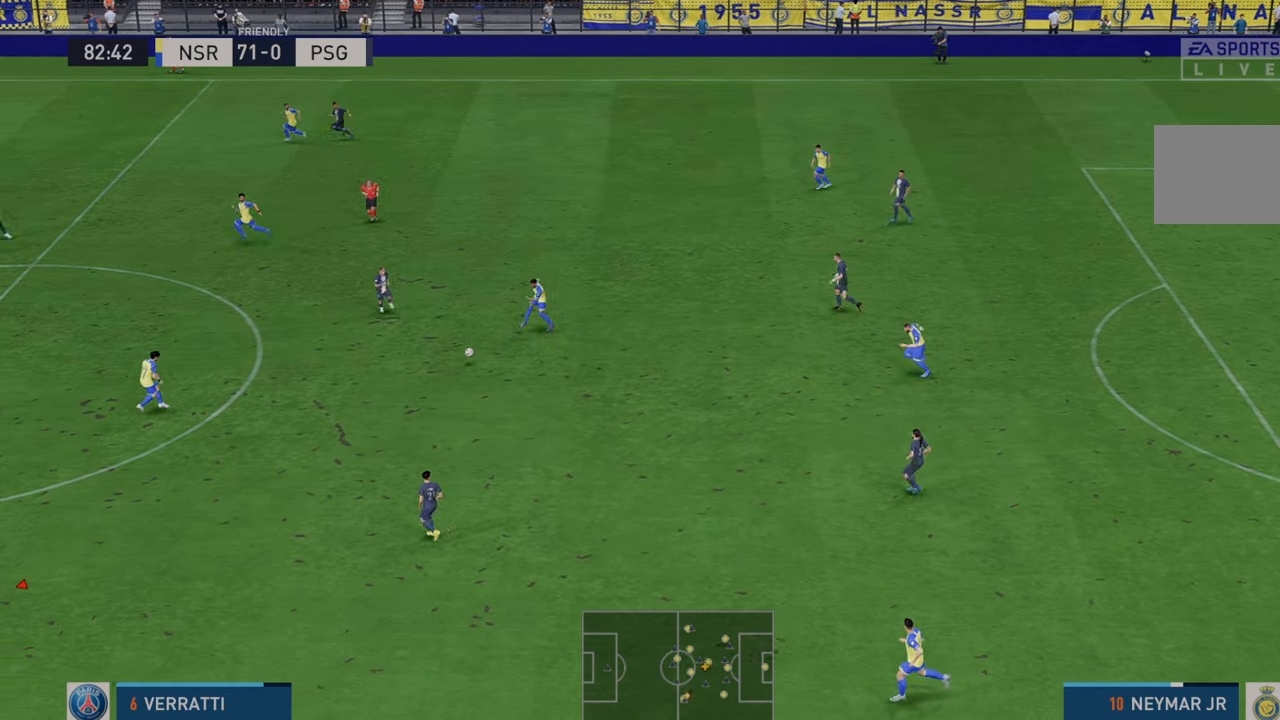
{"buttons": ["R2"], "left_stick": "down-left", "right_stick": "center", "events": []}
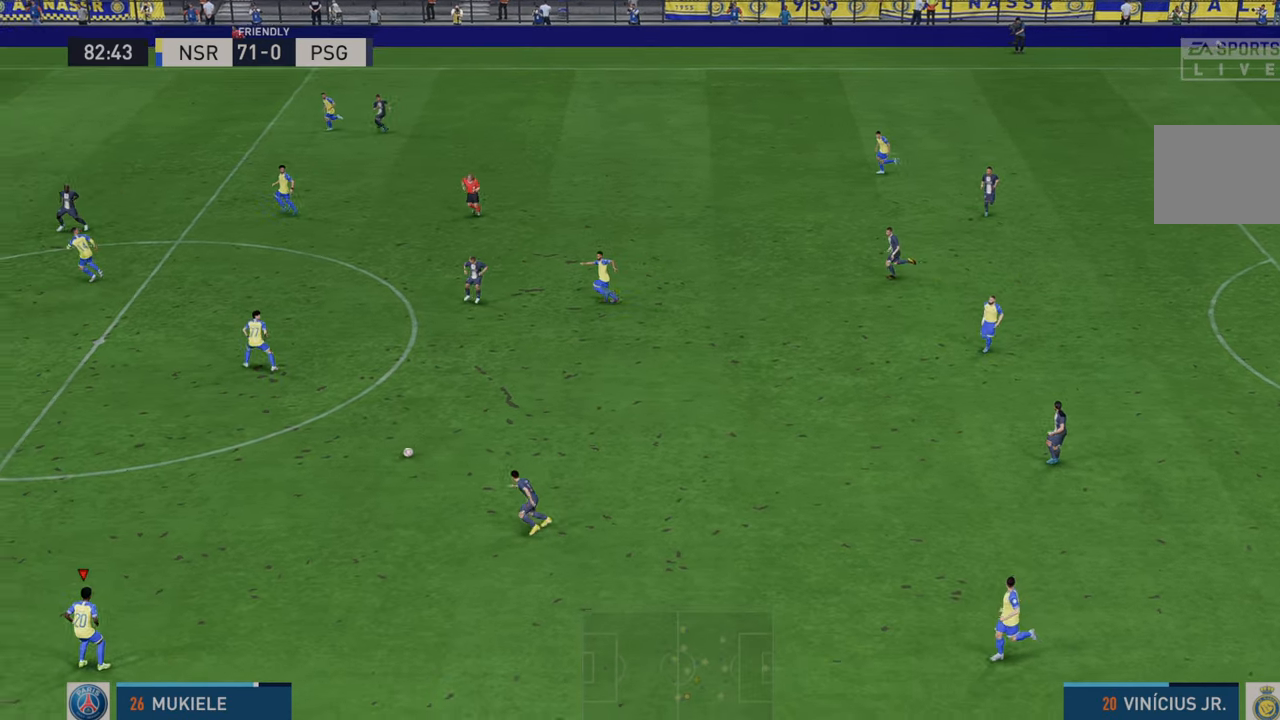
{"buttons": ["R2"], "left_stick": "left", "right_stick": "center", "events": [[317, "left_stick", "left"]]}
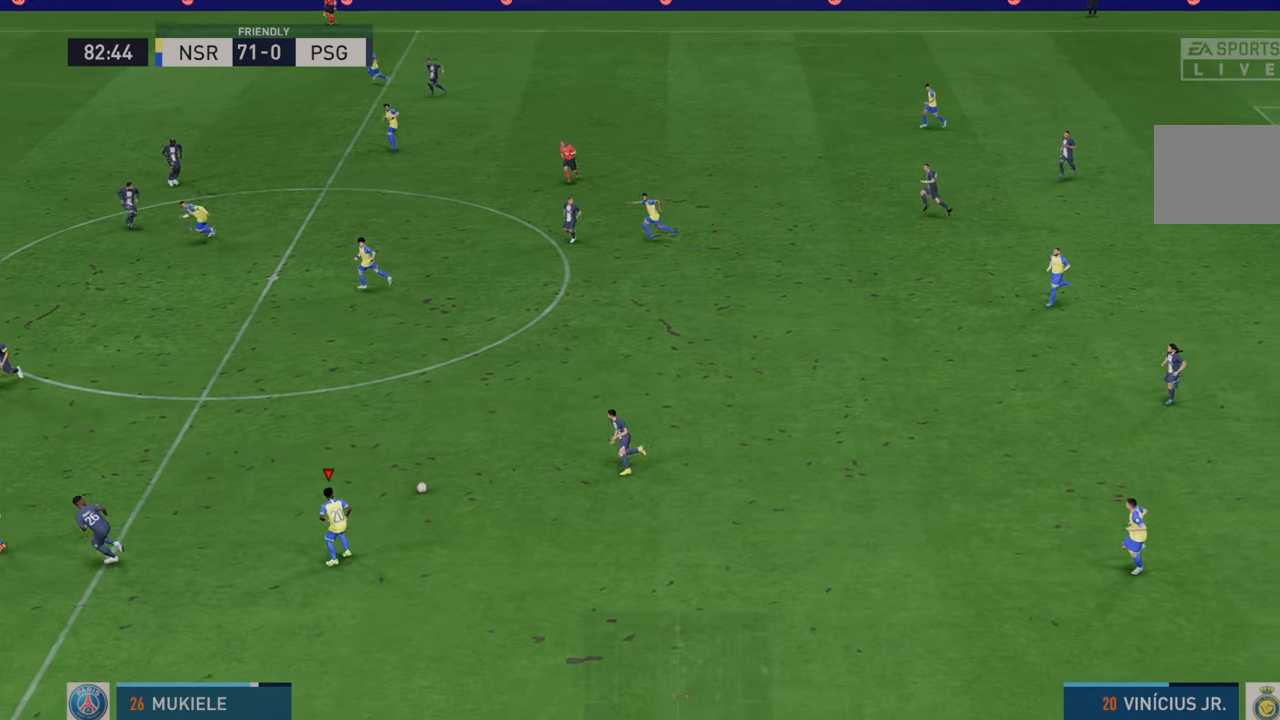
{"buttons": ["R2"], "left_stick": "left", "right_stick": "center", "events": []}
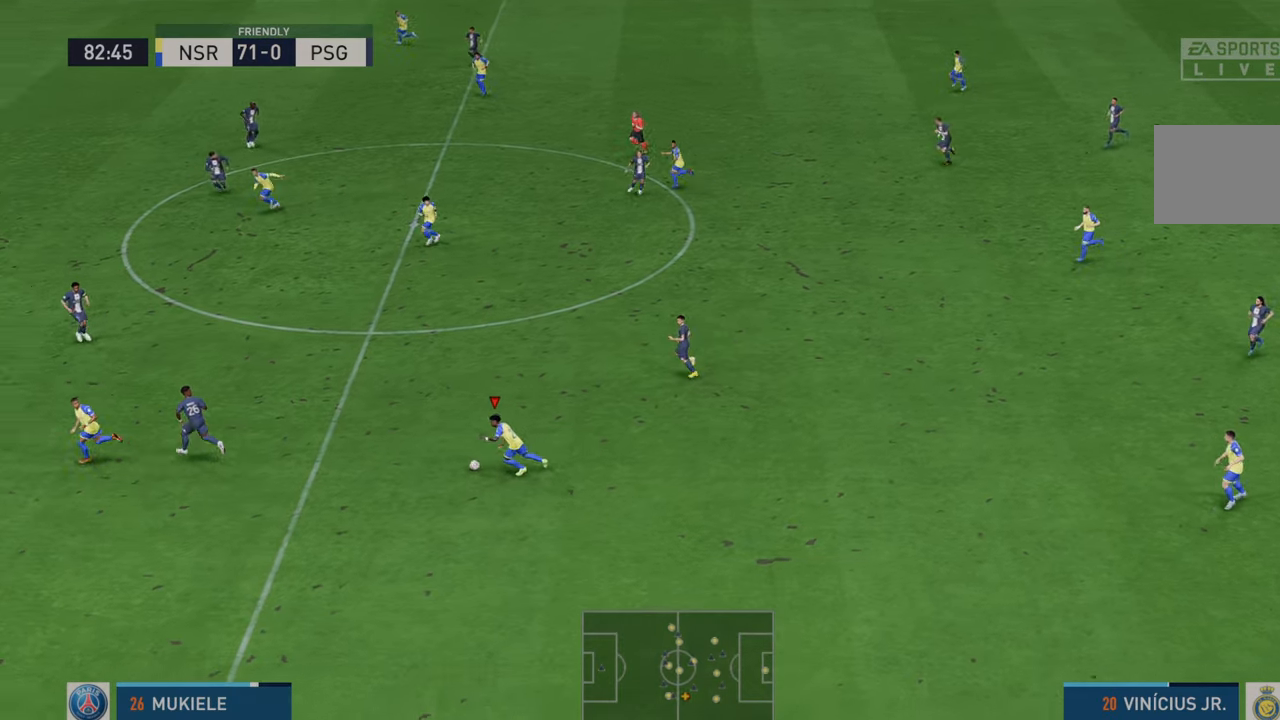
{"buttons": ["R2"], "left_stick": "left", "right_stick": "center", "events": []}
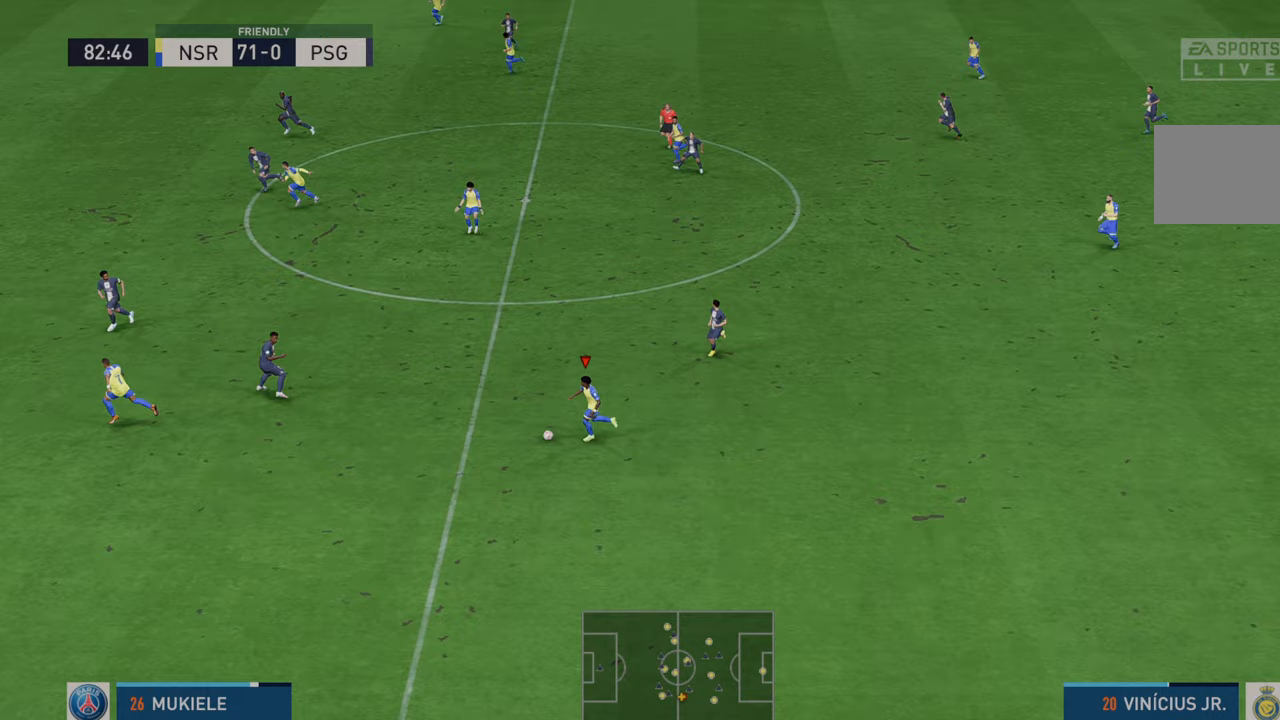
{"buttons": ["R2"], "left_stick": "left", "right_stick": "center", "events": [[117, "left_stick", "down-left"], [450, "left_stick", "left"]]}
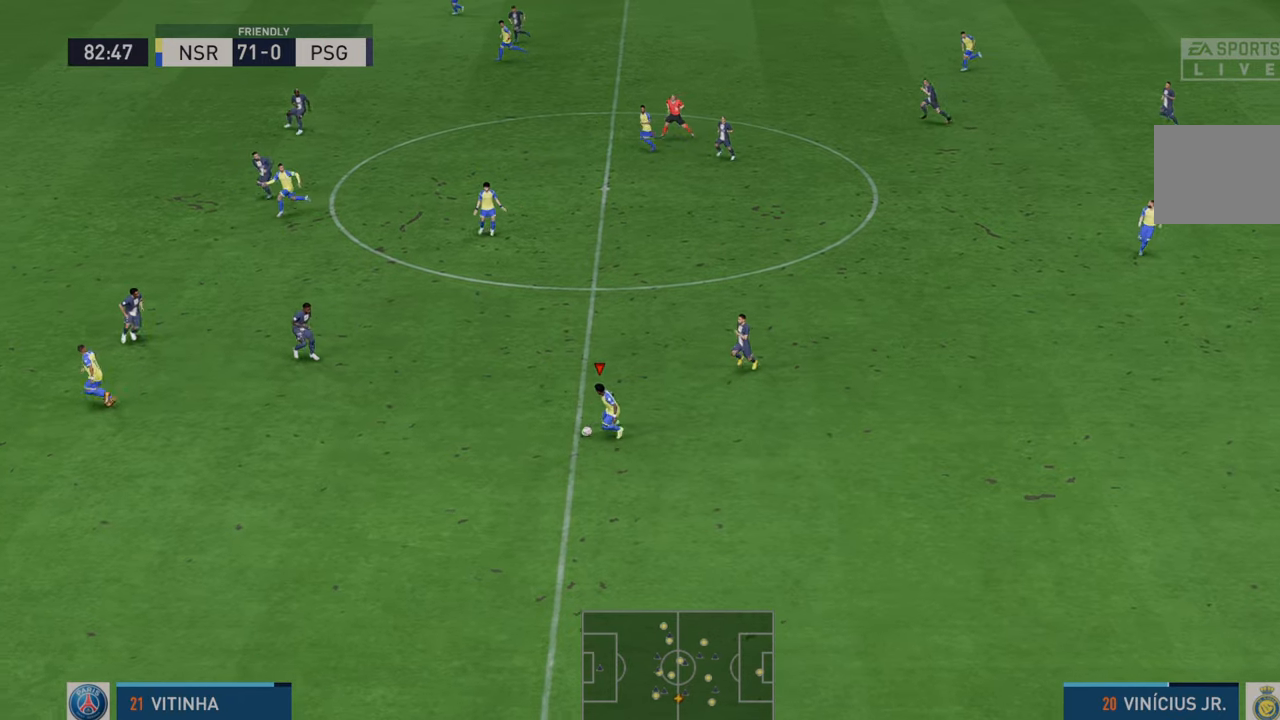
{"buttons": ["R2"], "left_stick": "up-left", "right_stick": "center", "events": [[250, "left_stick", "up-left"]]}
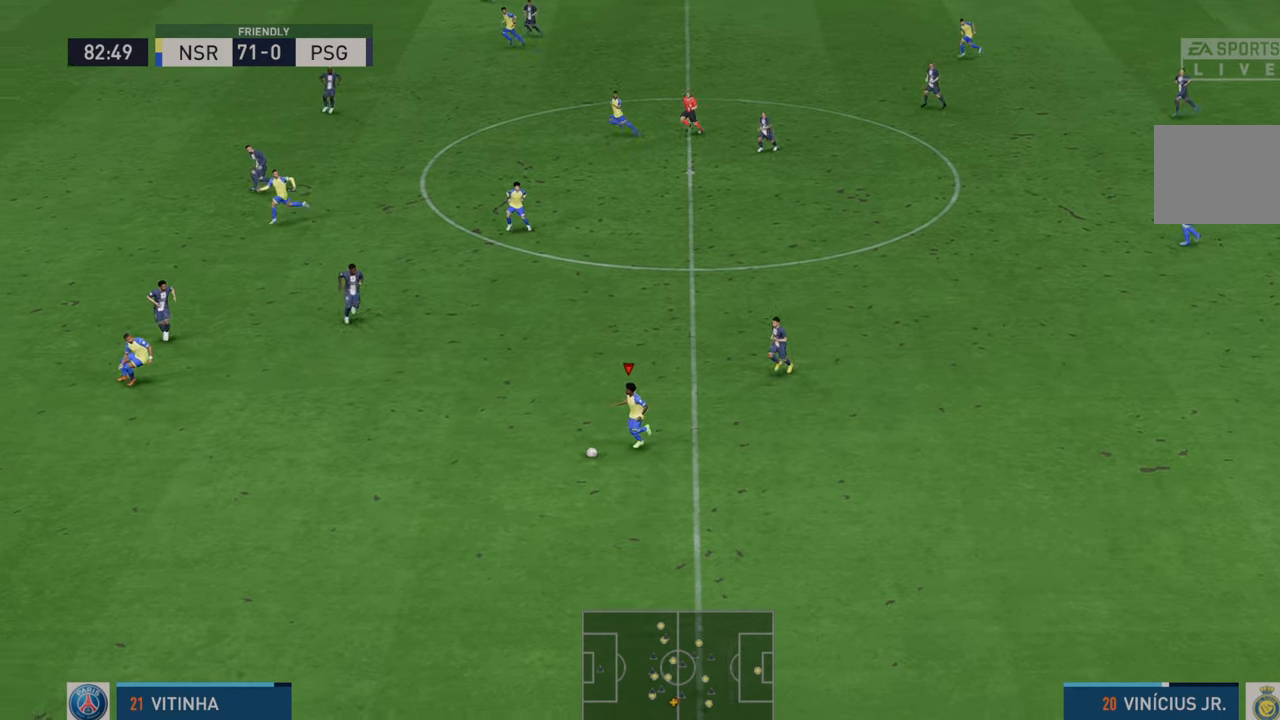
{"buttons": ["R2"], "left_stick": "up-left", "right_stick": "center", "events": []}
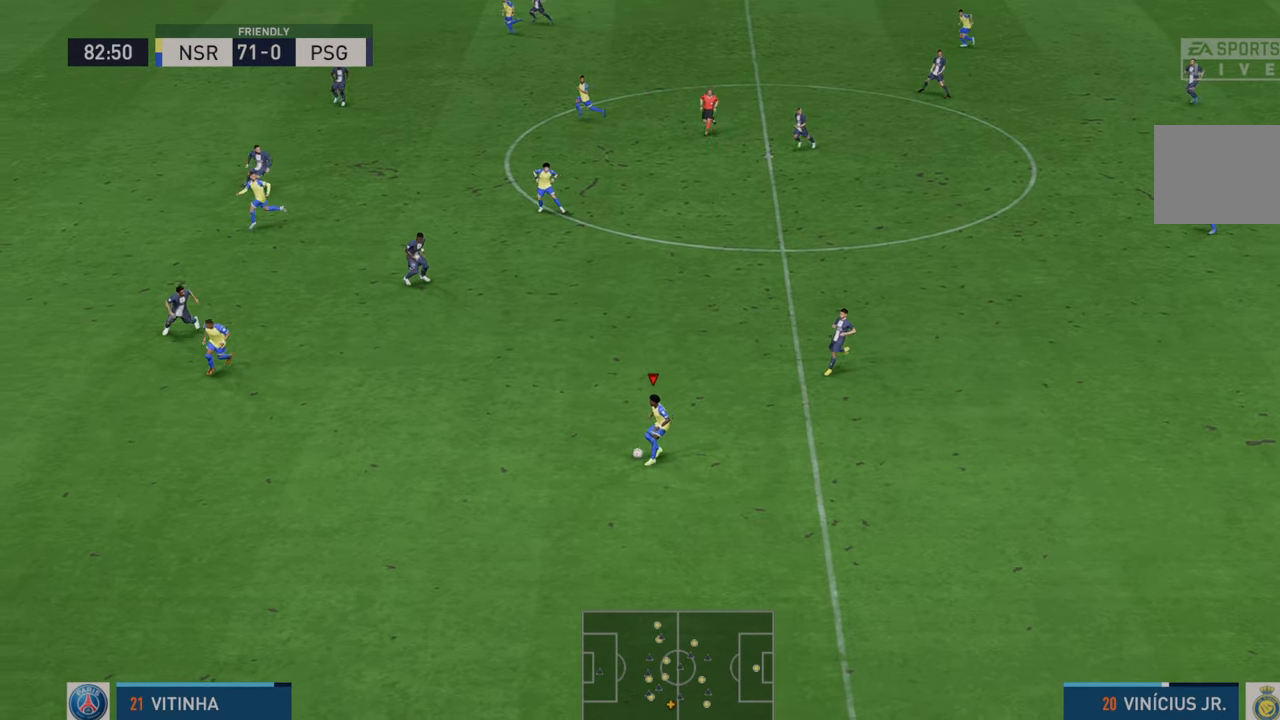
{"buttons": ["R2"], "left_stick": "up-left", "right_stick": "center", "events": []}
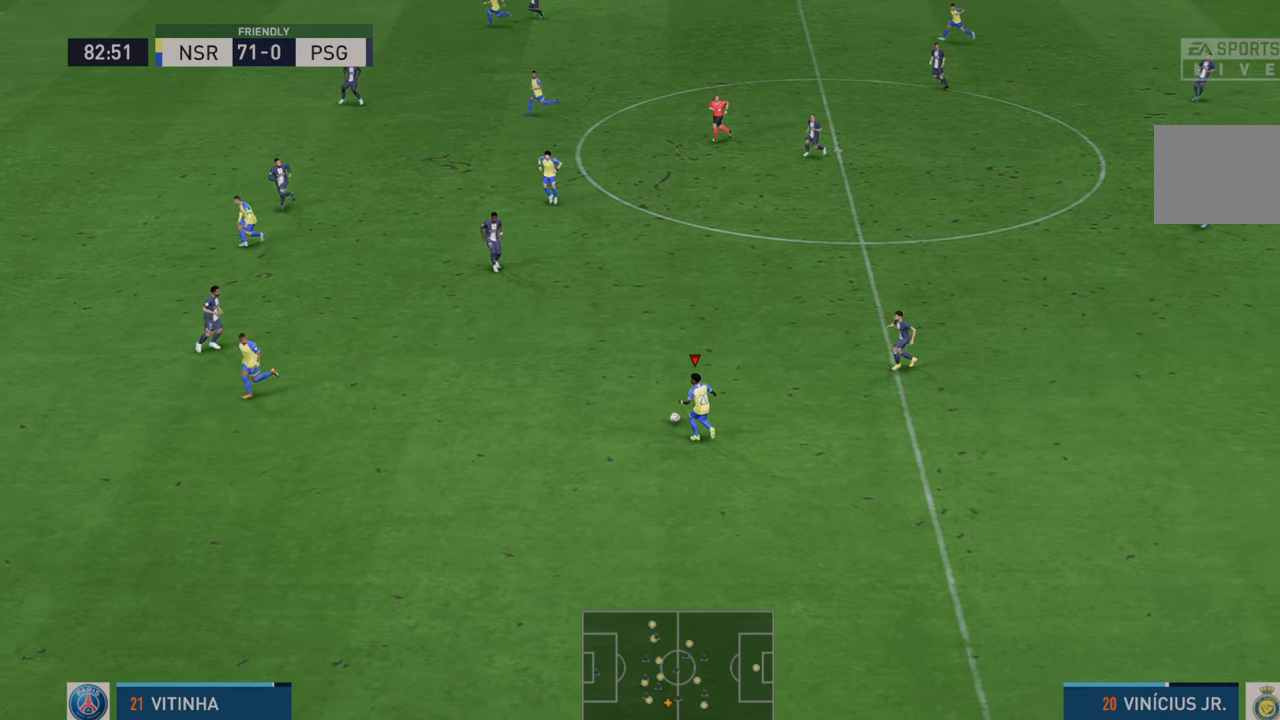
{"buttons": ["R2"], "left_stick": "up-left", "right_stick": "center", "events": []}
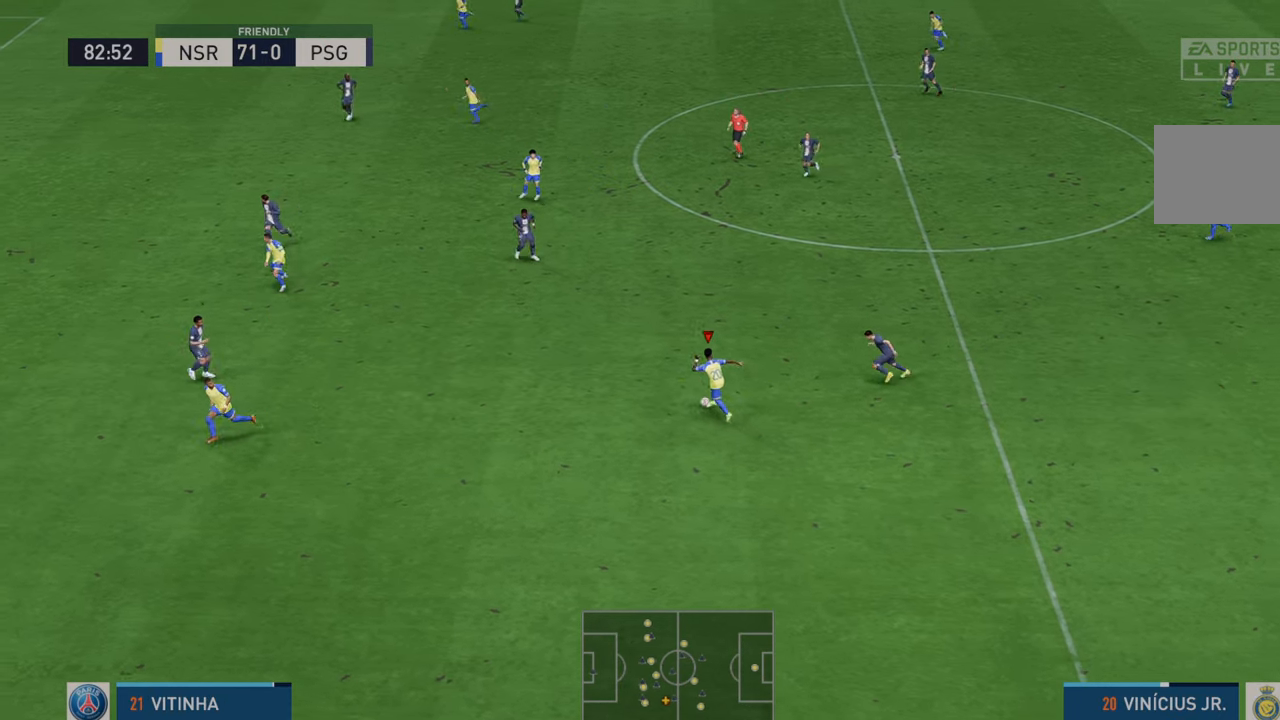
{"buttons": ["R2"], "left_stick": "up-left", "right_stick": "center", "events": []}
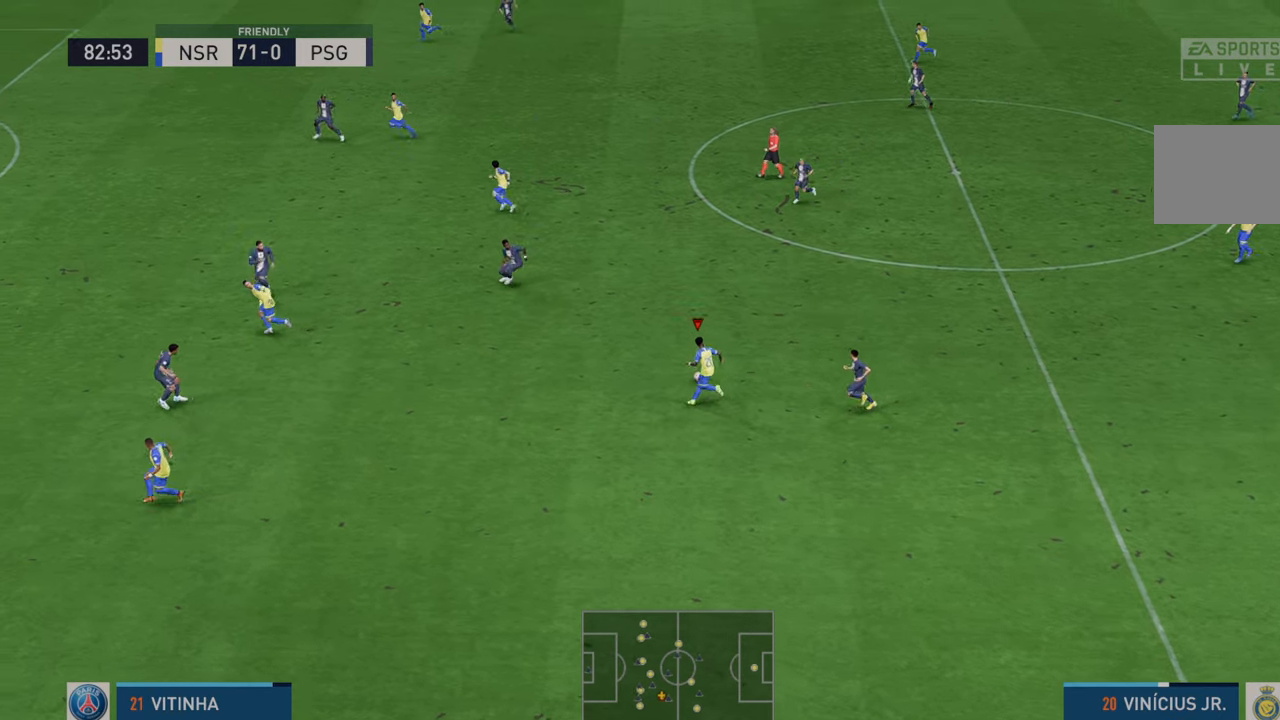
{"buttons": ["R2"], "left_stick": "up-left", "right_stick": "center", "events": [[33, "Y", "down"], [83, "L1", "down"], [267, "L1", "up"], [317, "Y", "up"]]}